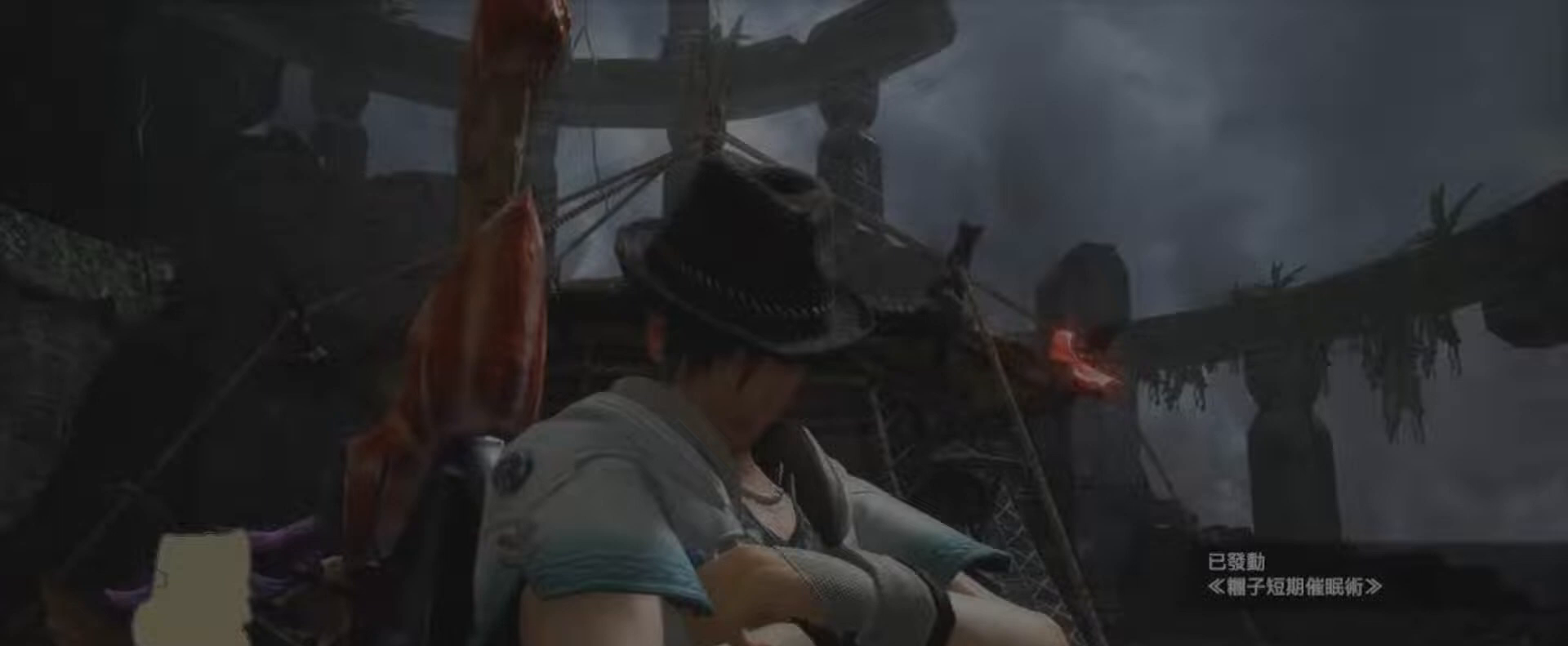
Gameplay with a controller (PlayStation layout); each line is a JSON object with the inputs held at the frame after it. "events" lists button and stick changes between this image and that frame as [ms after this image, input, new state], when the widget could be followed in between.
{"buttons": [], "left_stick": "center", "right_stick": "center", "events": []}
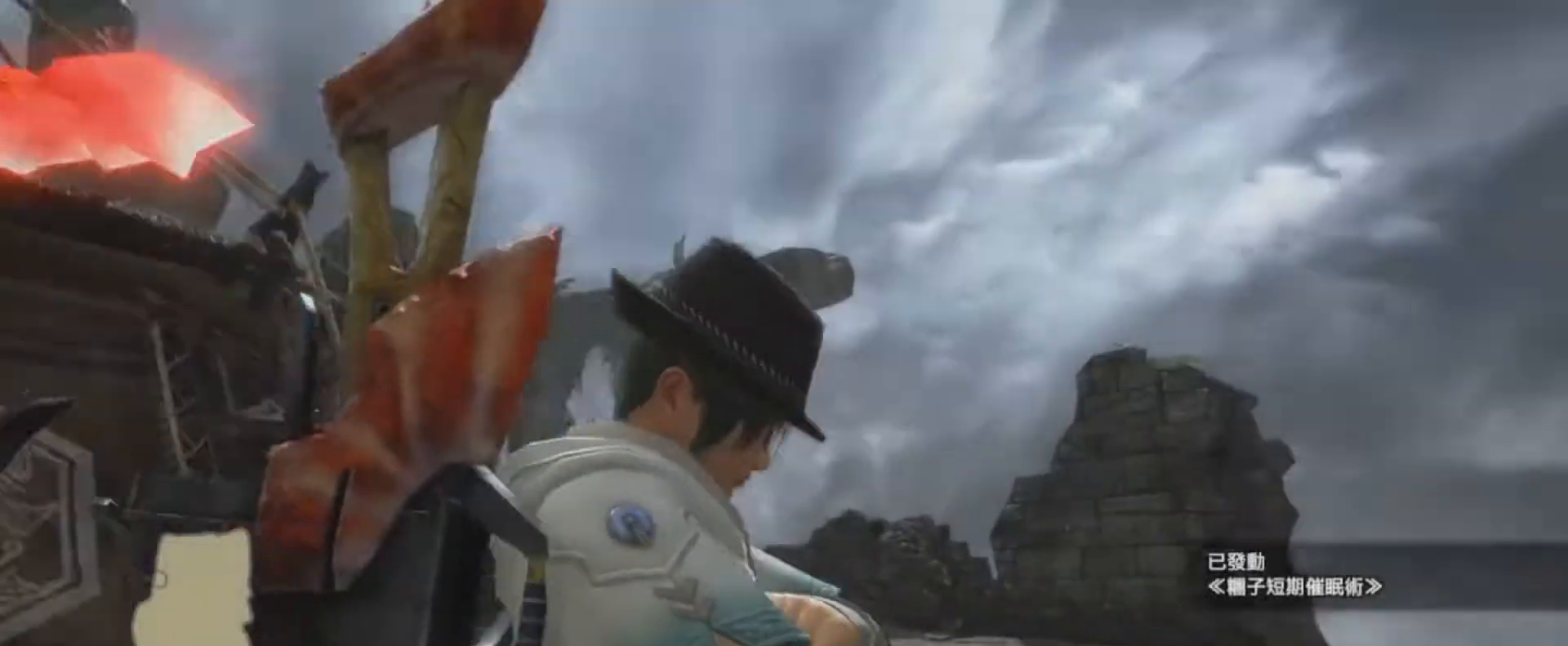
{"buttons": [], "left_stick": "center", "right_stick": "center", "events": []}
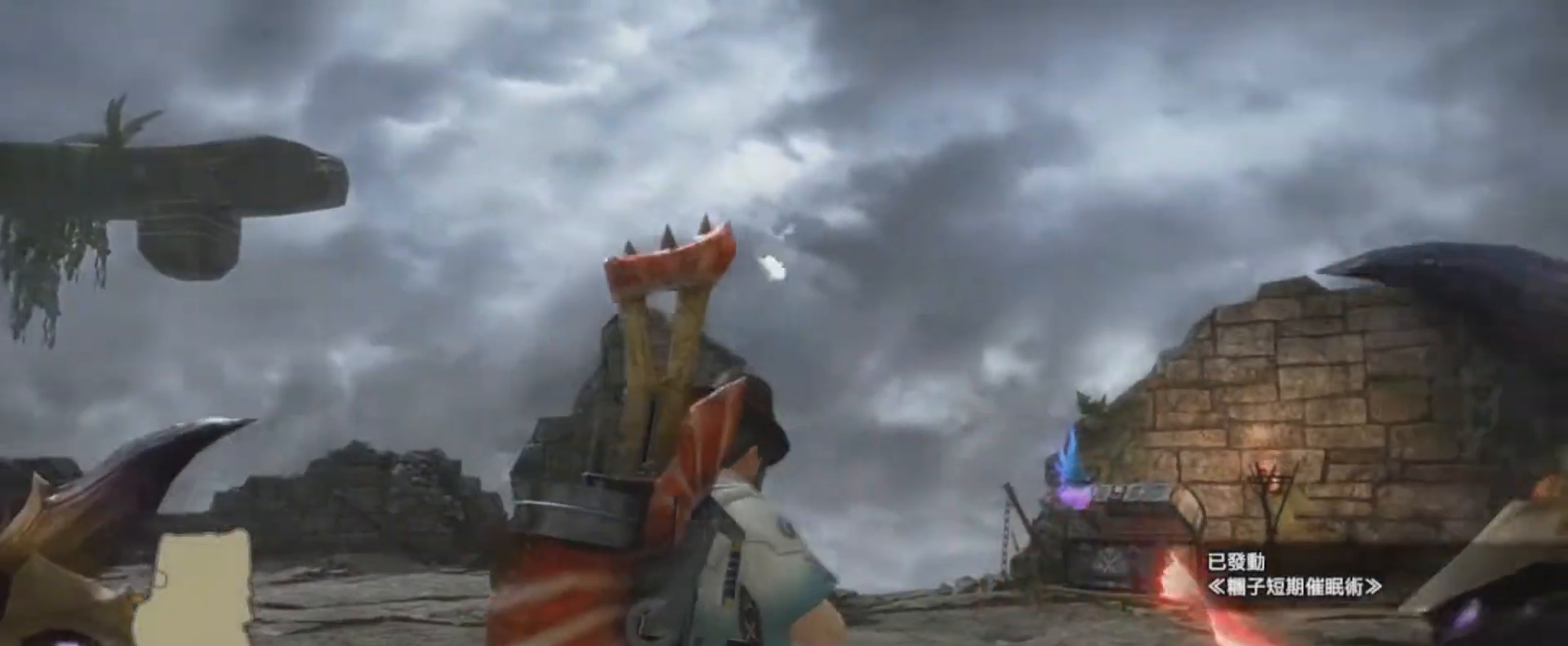
{"buttons": [], "left_stick": "up-right", "right_stick": "center", "events": [[400, "left_stick", "up"], [467, "left_stick", "up-right"]]}
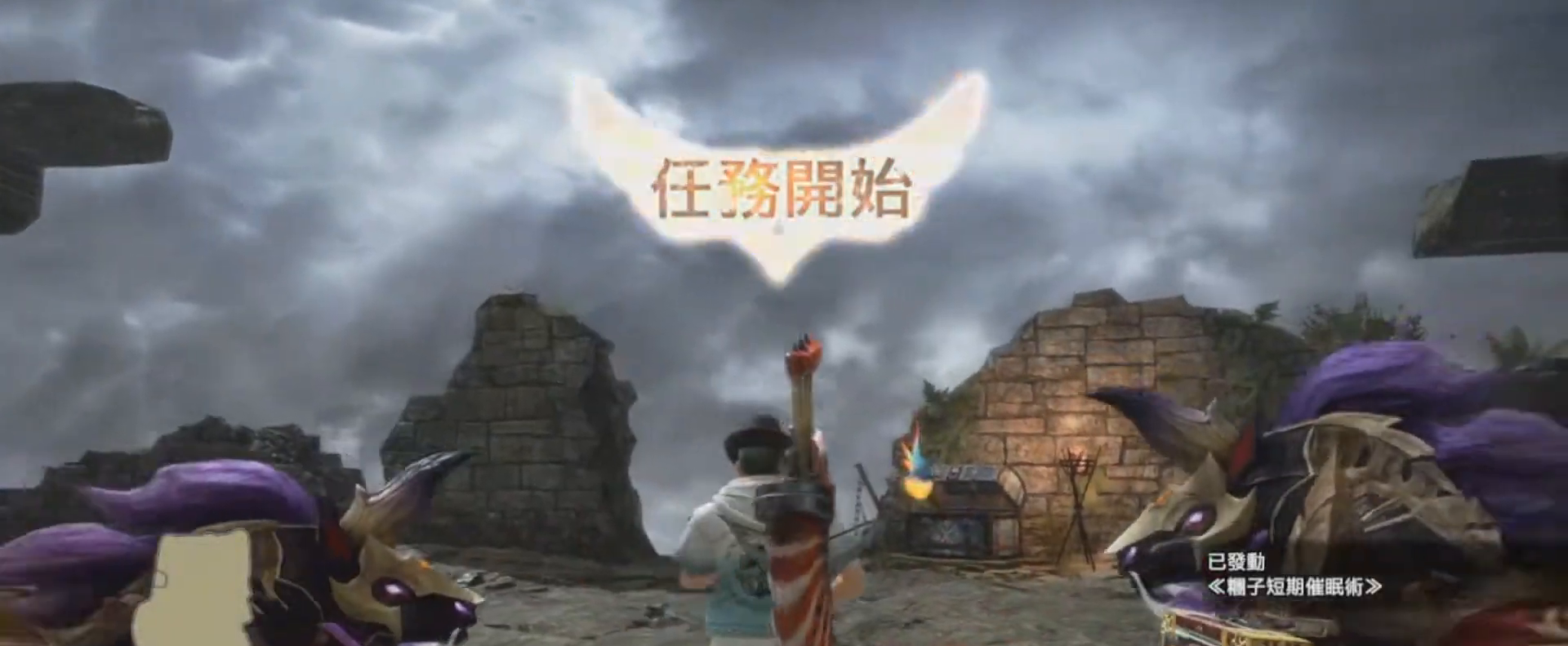
{"buttons": ["SQUARE", "R2"], "left_stick": "up", "right_stick": "center", "events": [[100, "R2", "down"], [333, "left_stick", "up"], [500, "SQUARE", "down"]]}
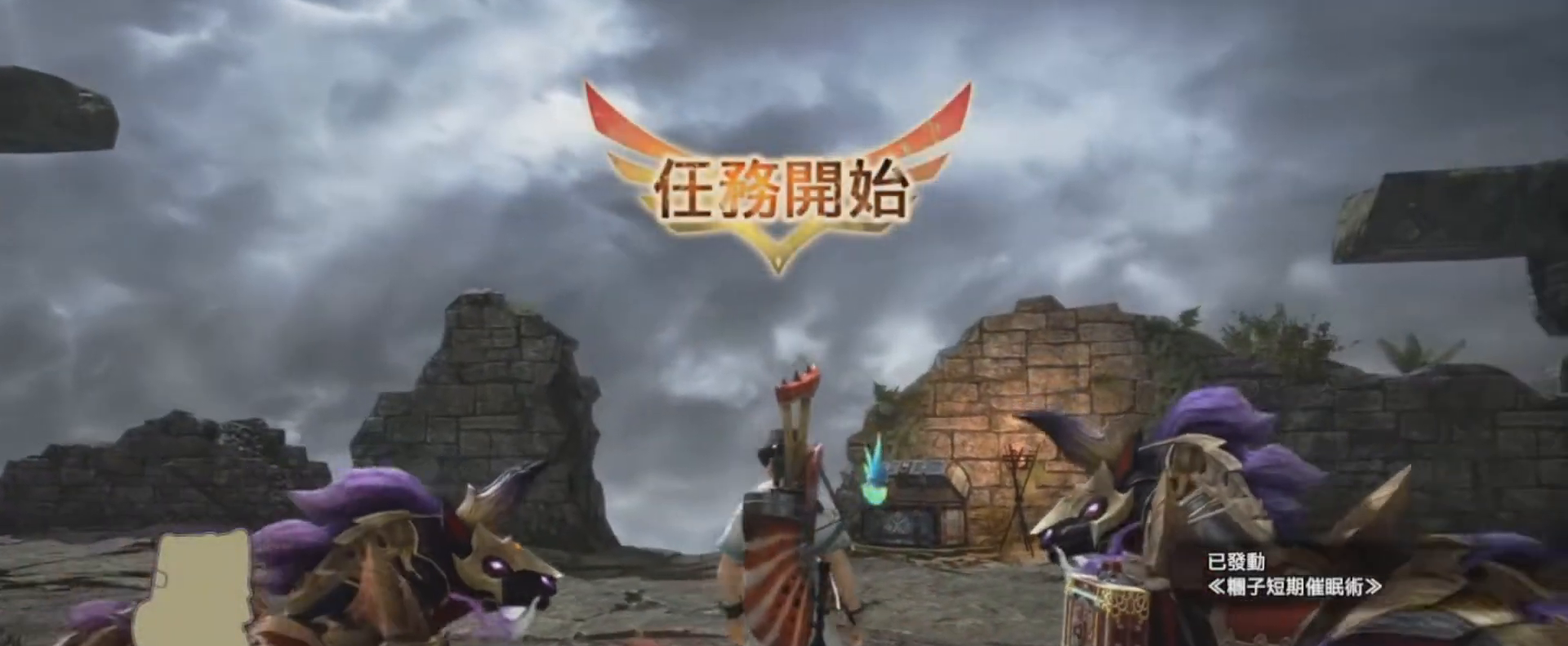
{"buttons": ["R2"], "left_stick": "up", "right_stick": "center", "events": [[33, "SQUARE", "up"], [367, "SQUARE", "down"], [434, "SQUARE", "up"]]}
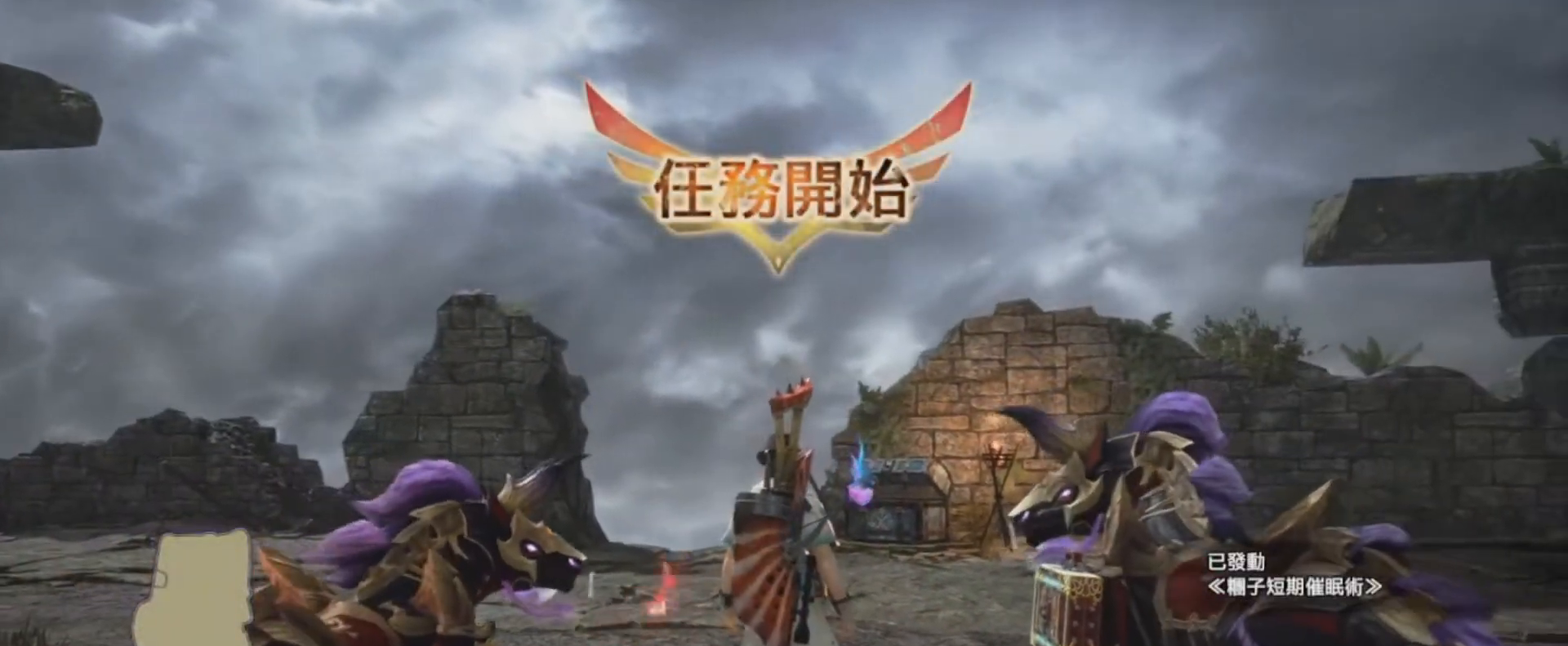
{"buttons": ["SQUARE", "R2"], "left_stick": "up", "right_stick": "center", "events": [[67, "SQUARE", "down"], [167, "SQUARE", "up"], [201, "SQUARE", "down"], [334, "SQUARE", "up"], [434, "SQUARE", "down"]]}
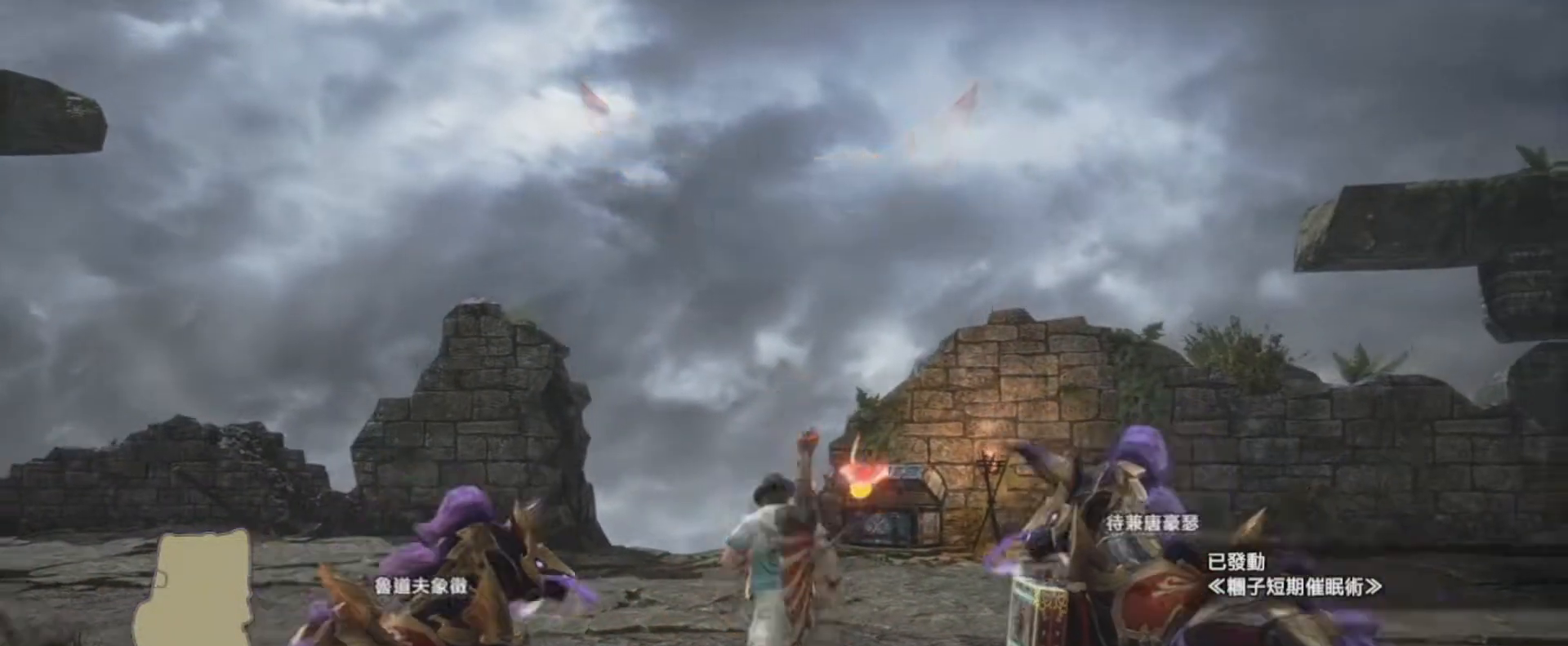
{"buttons": ["L2", "R2"], "left_stick": "up", "right_stick": "center", "events": [[33, "SQUARE", "up"], [100, "SQUARE", "down"], [200, "SQUARE", "up"], [300, "SQUARE", "down"], [400, "SQUARE", "up"], [434, "L2", "down"]]}
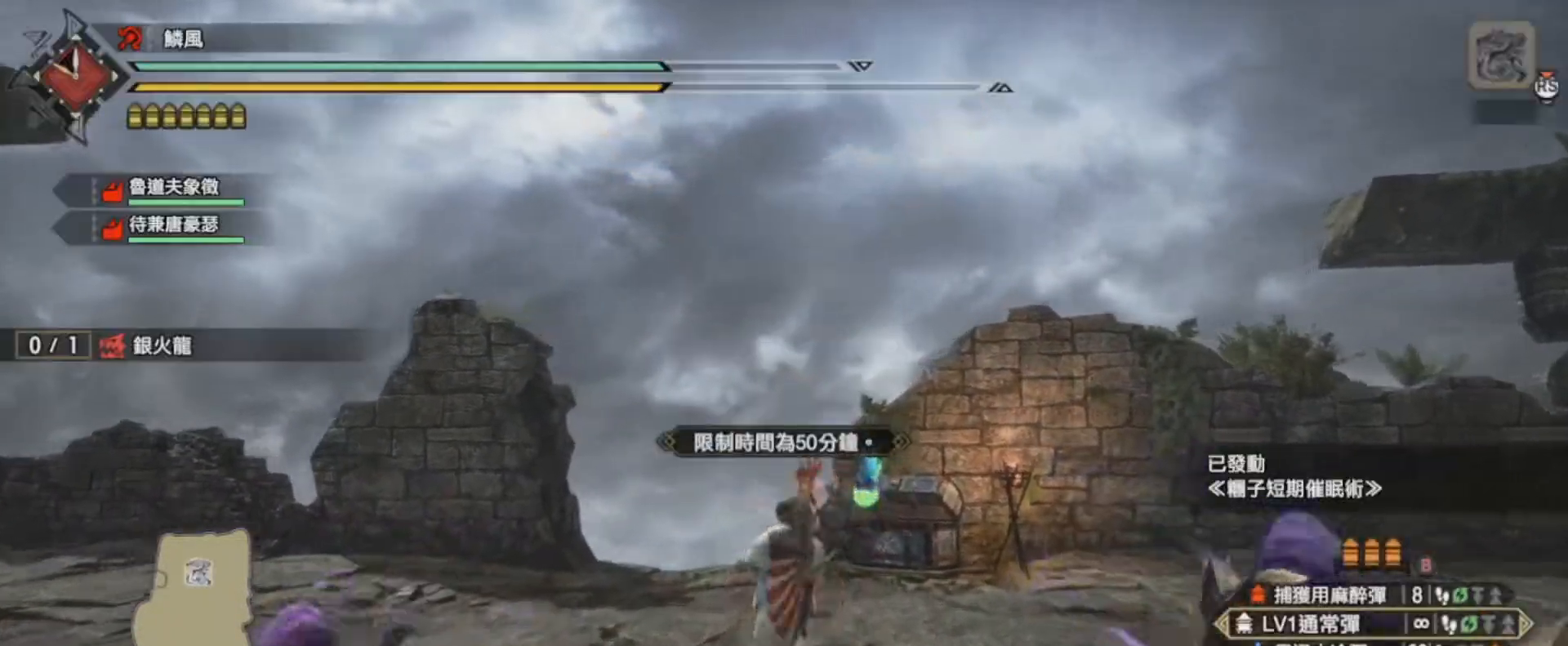
{"buttons": ["L2", "R2"], "left_stick": "up", "right_stick": "center", "events": [[133, "CROSS", "down"], [266, "CROSS", "up"], [367, "CIRCLE", "down"], [500, "CIRCLE", "up"]]}
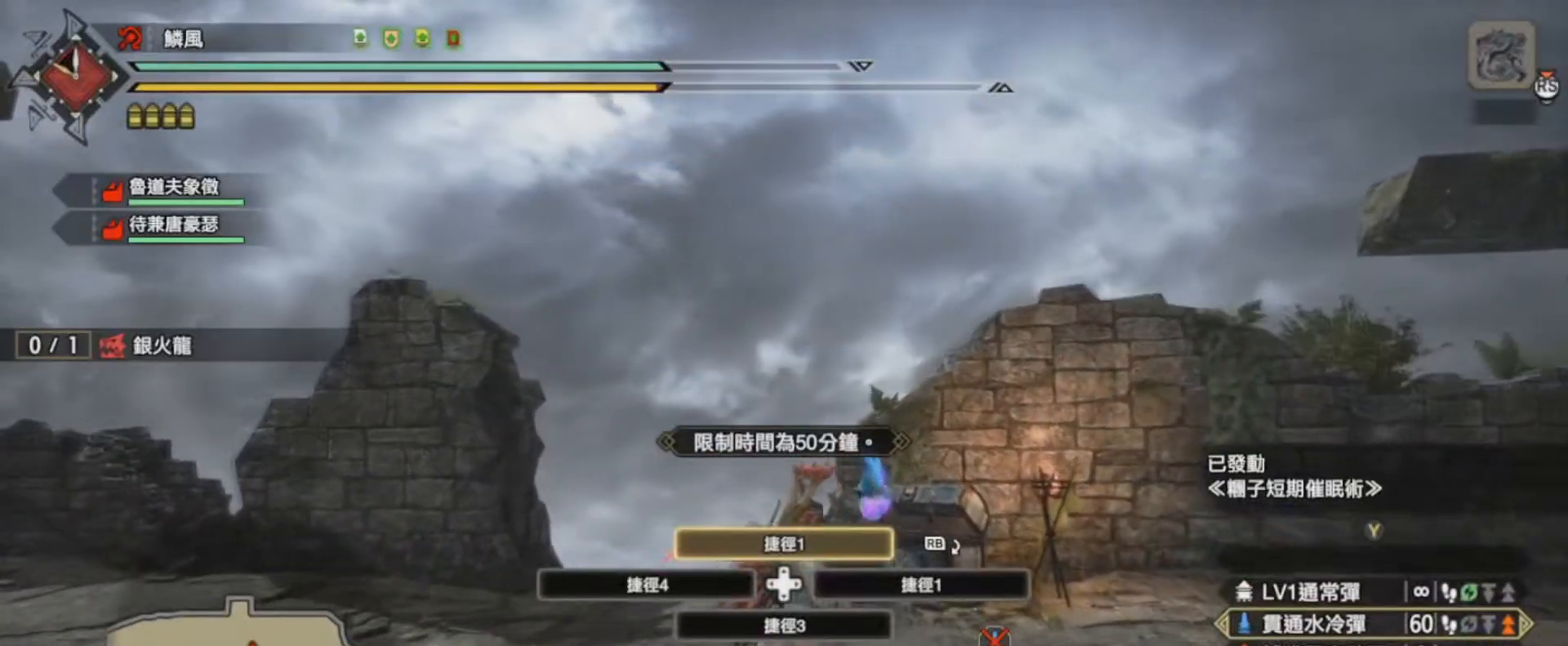
{"buttons": ["R2"], "left_stick": "up", "right_stick": "center", "events": [[133, "L2", "up"]]}
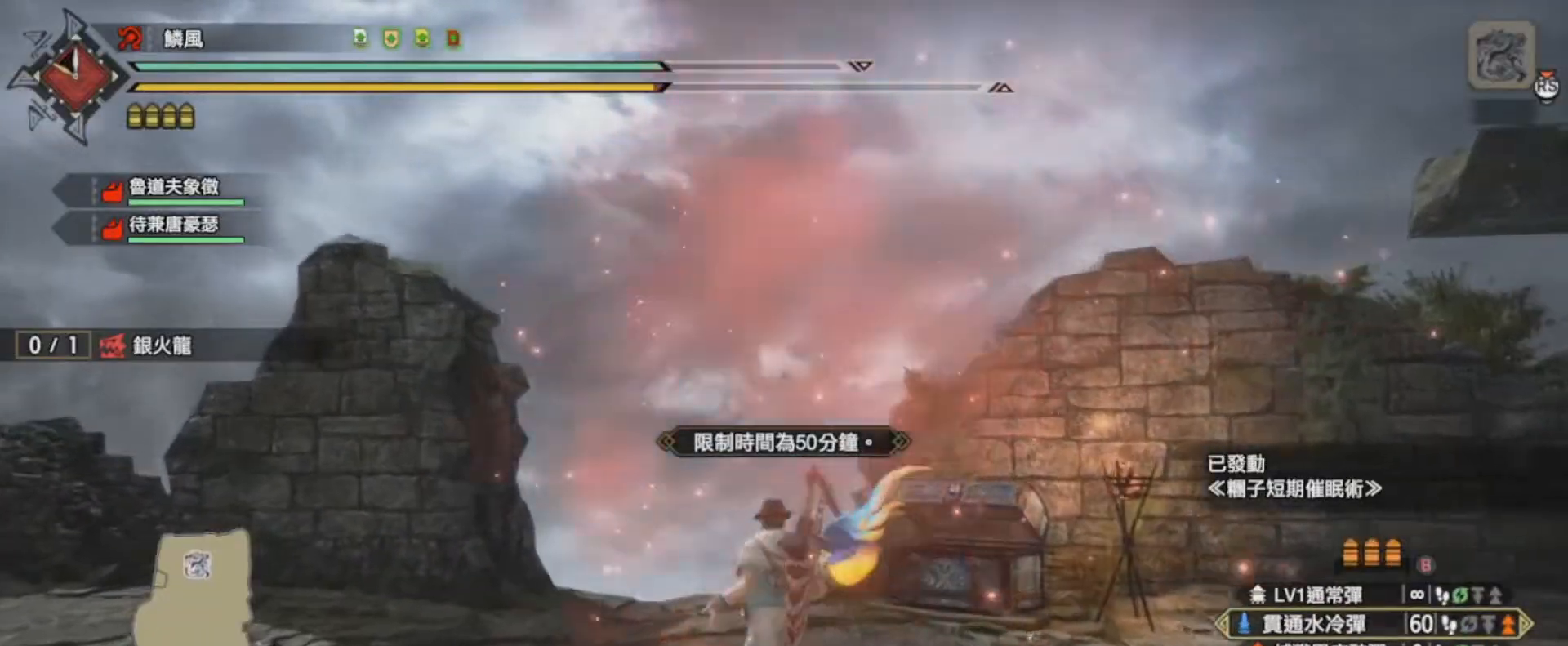
{"buttons": ["R2"], "left_stick": "up", "right_stick": "center", "events": [[301, "CROSS", "down"], [434, "CROSS", "up"]]}
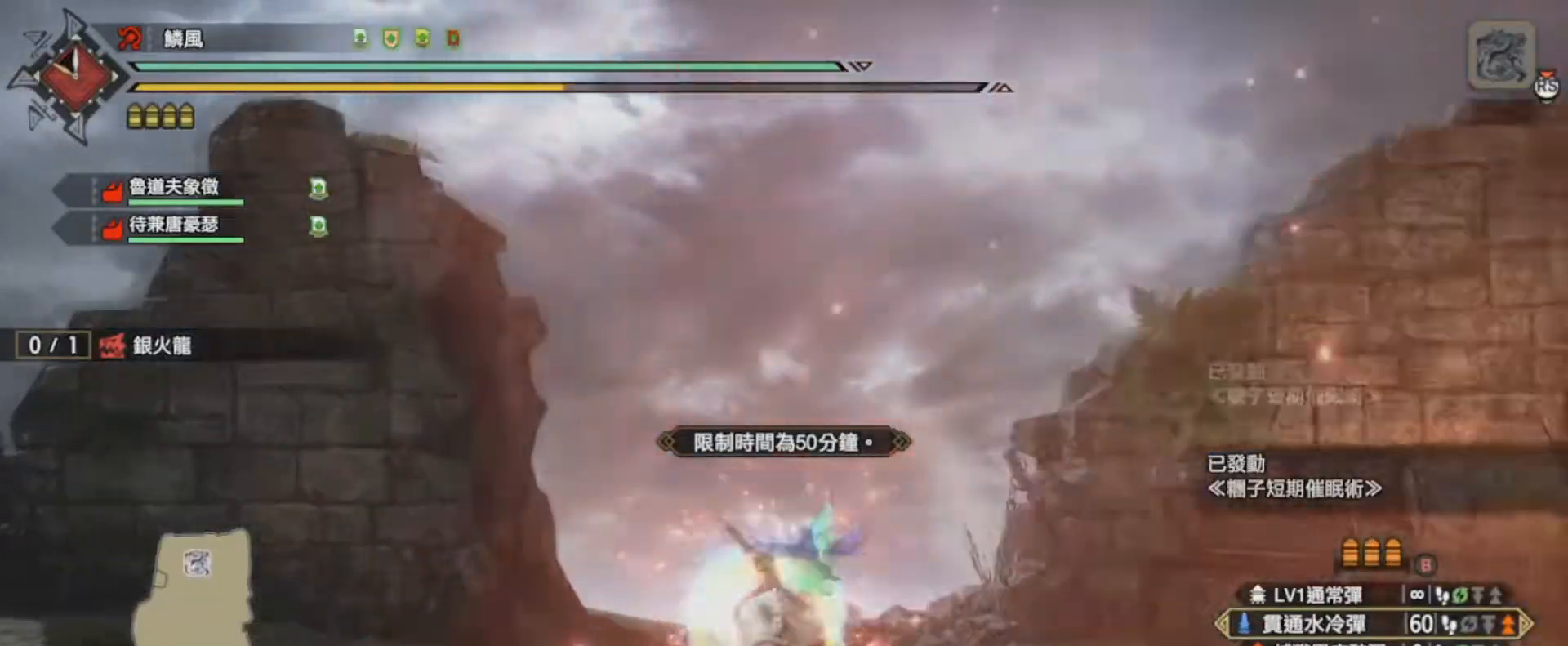
{"buttons": ["SQUARE", "R2"], "left_stick": "up", "right_stick": "center", "events": [[200, "SQUARE", "down"], [334, "SQUARE", "up"], [400, "SQUARE", "down"]]}
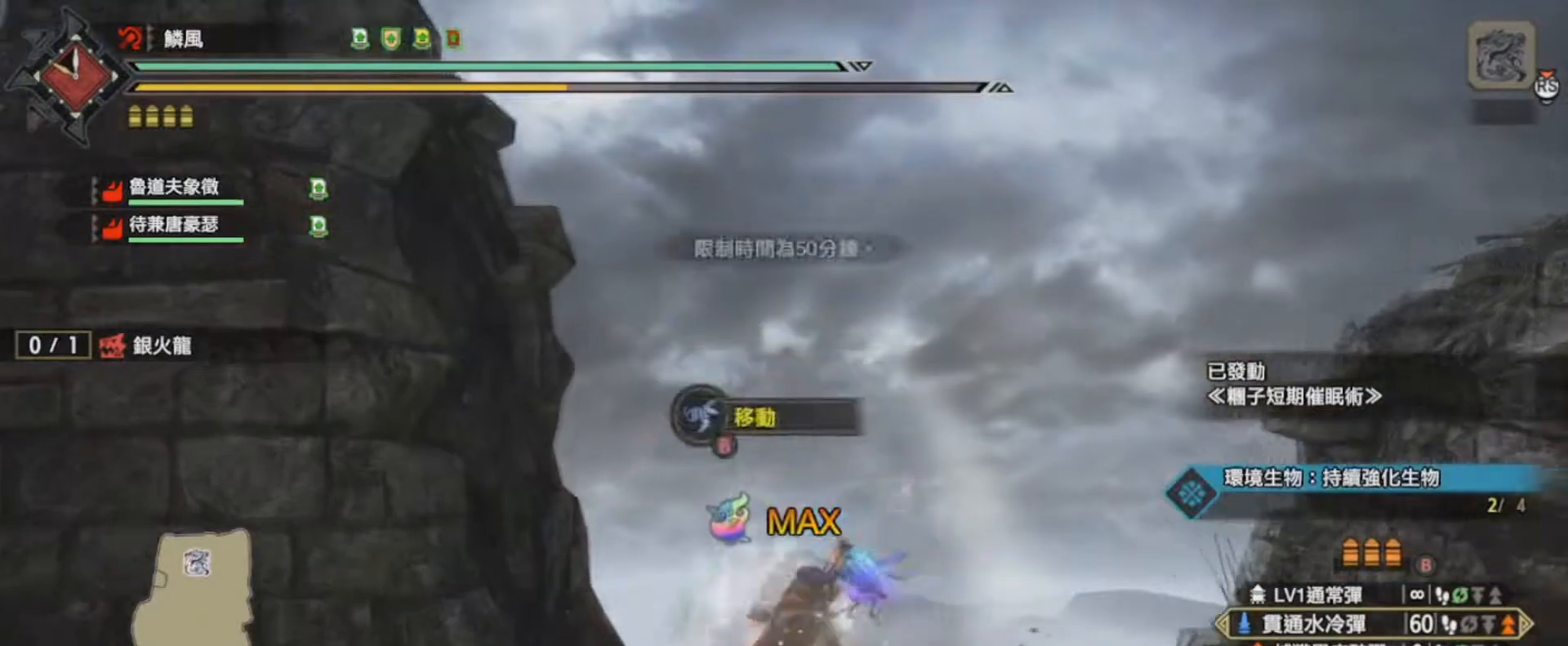
{"buttons": ["CIRCLE", "L2", "R2"], "left_stick": "down-right", "right_stick": "center", "events": [[33, "SQUARE", "up"], [100, "SQUARE", "down"], [100, "left_stick", "up-right"], [233, "L2", "down"], [233, "SQUARE", "up"], [233, "left_stick", "right"], [433, "CIRCLE", "down"], [500, "left_stick", "down-right"]]}
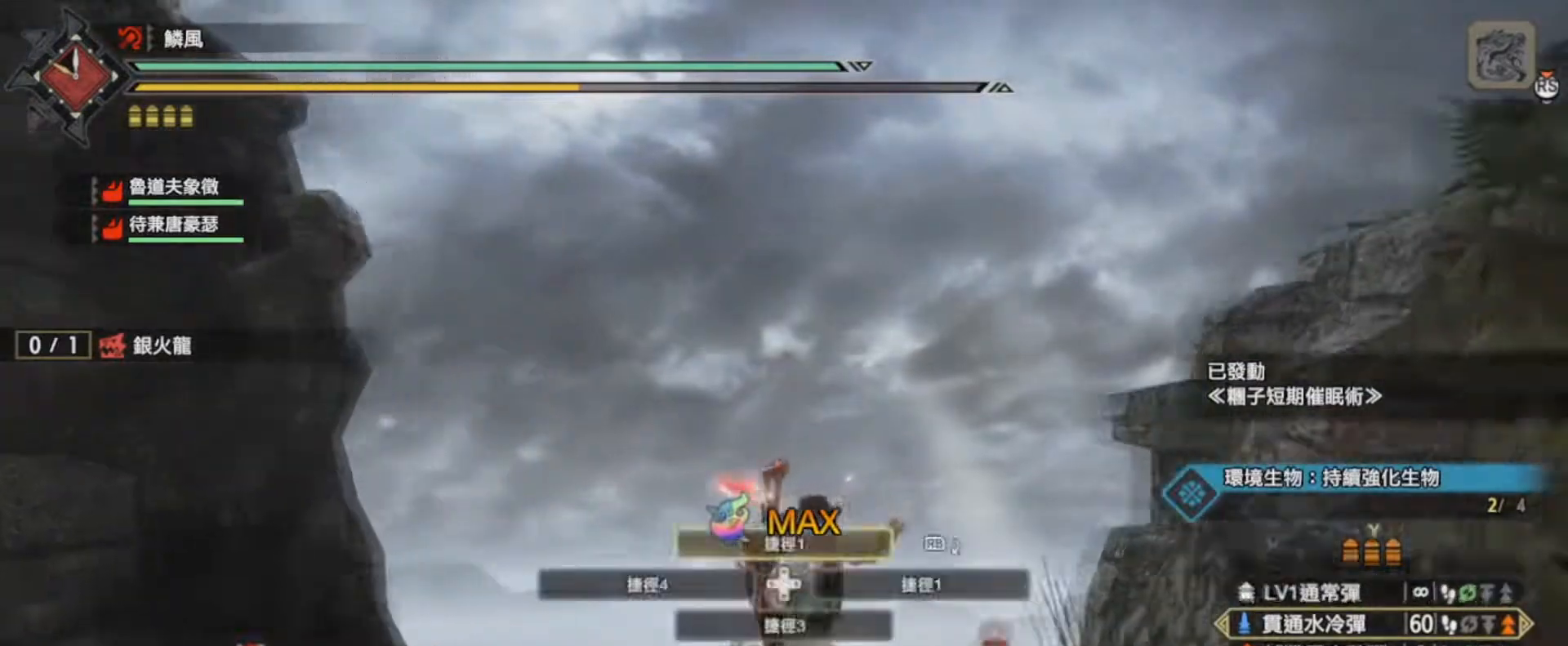
{"buttons": ["R2"], "left_stick": "down-right", "right_stick": "center", "events": [[67, "CIRCLE", "up"], [167, "L2", "up"]]}
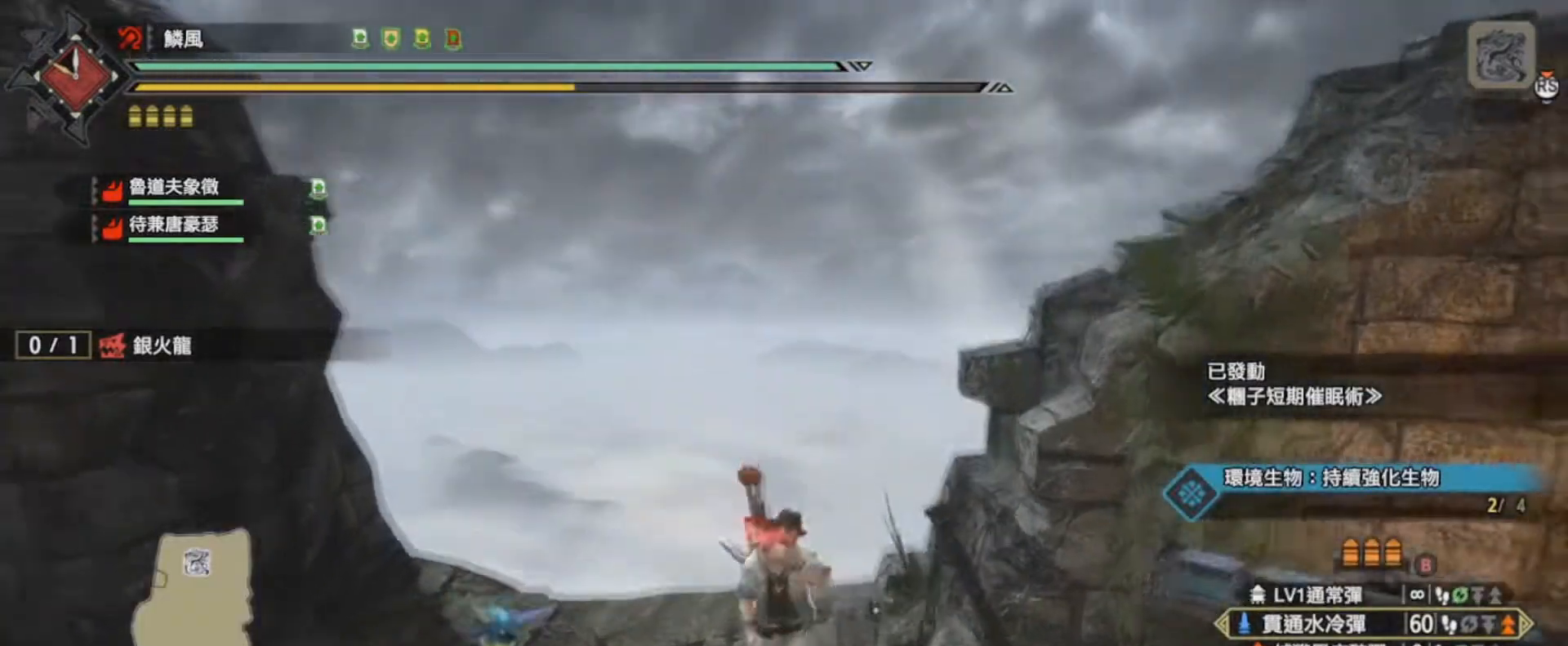
{"buttons": ["R2"], "left_stick": "up", "right_stick": "center", "events": [[134, "left_stick", "down-left"], [368, "left_stick", "up-left"], [468, "left_stick", "up"]]}
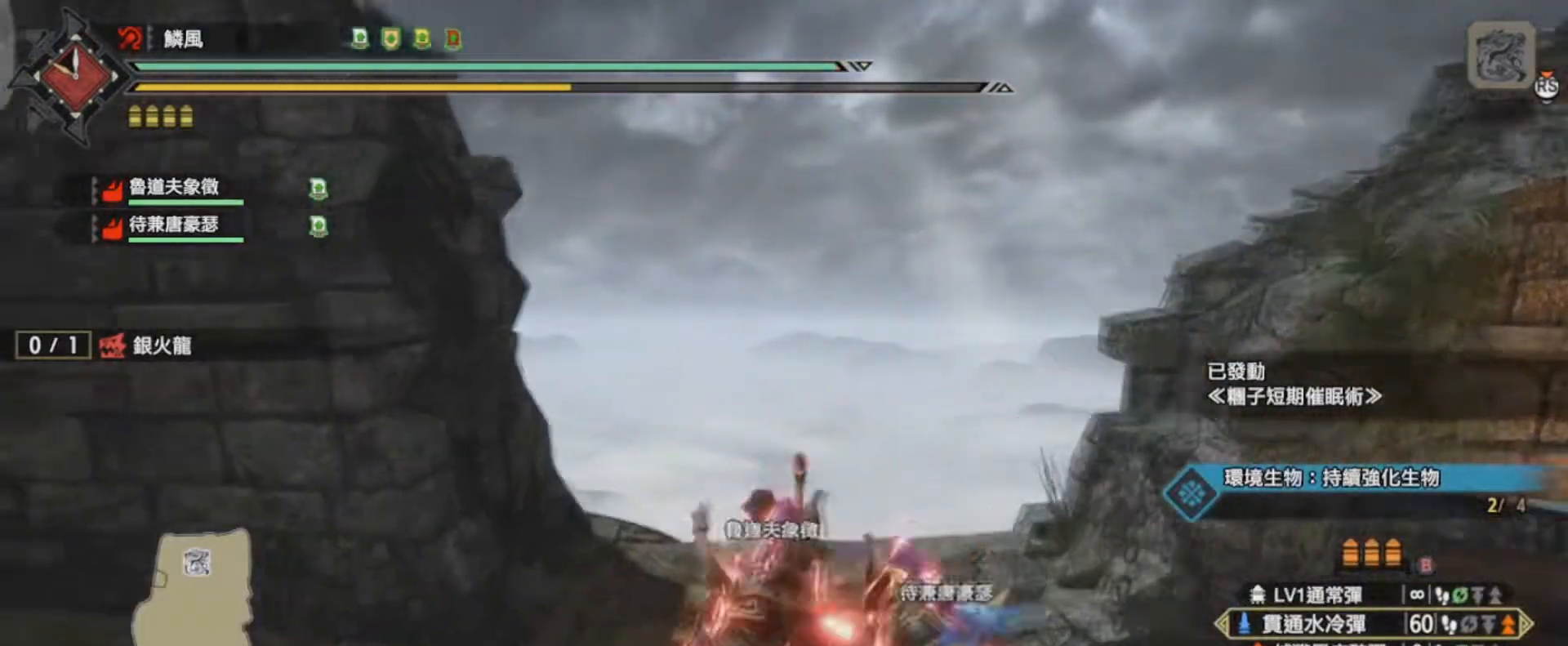
{"buttons": ["R2"], "left_stick": "up", "right_stick": "center", "events": [[234, "CROSS", "down"], [400, "CROSS", "up"]]}
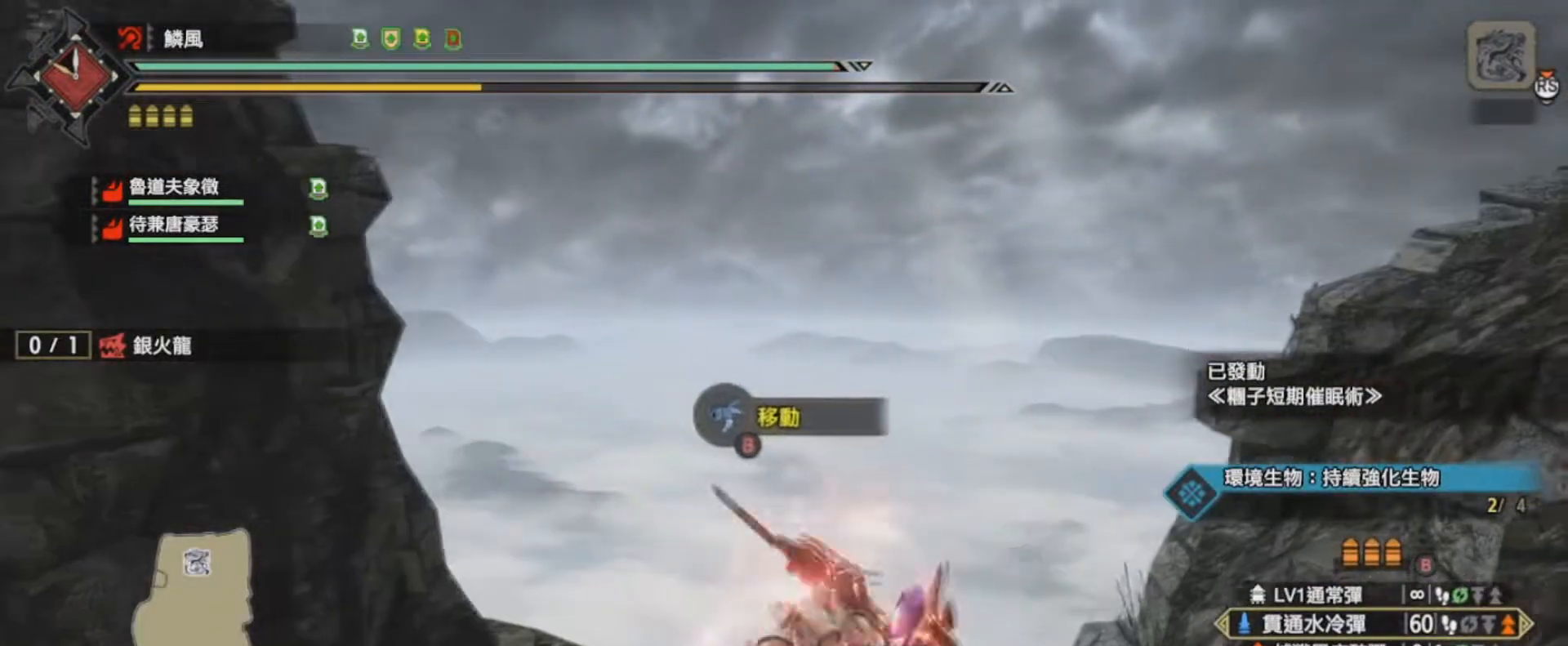
{"buttons": ["R2"], "left_stick": "up", "right_stick": "center", "events": [[200, "CIRCLE", "down"], [300, "CIRCLE", "up"], [400, "CIRCLE", "down"], [500, "CIRCLE", "up"]]}
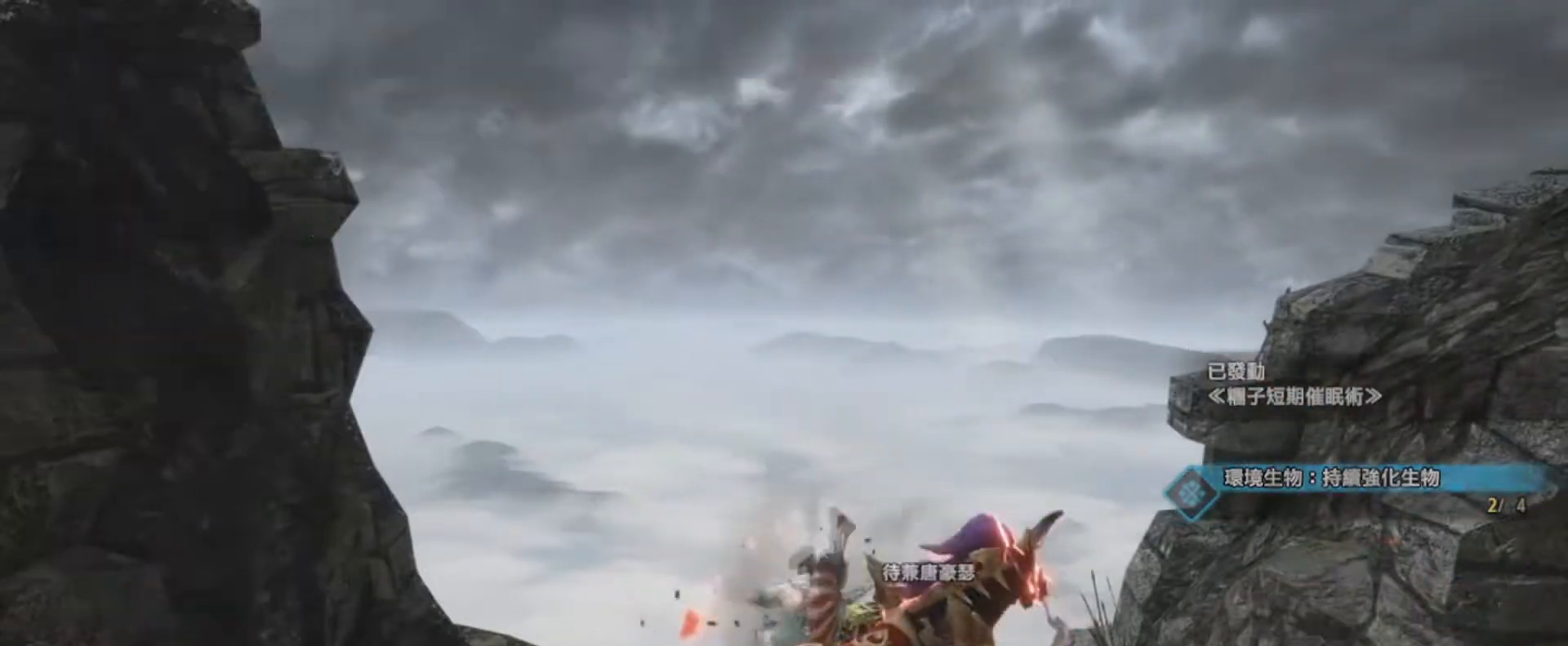
{"buttons": [], "left_stick": "up", "right_stick": "center", "events": [[67, "CIRCLE", "down"], [167, "CIRCLE", "up"], [234, "CIRCLE", "down"], [367, "CIRCLE", "up"], [467, "R2", "up"]]}
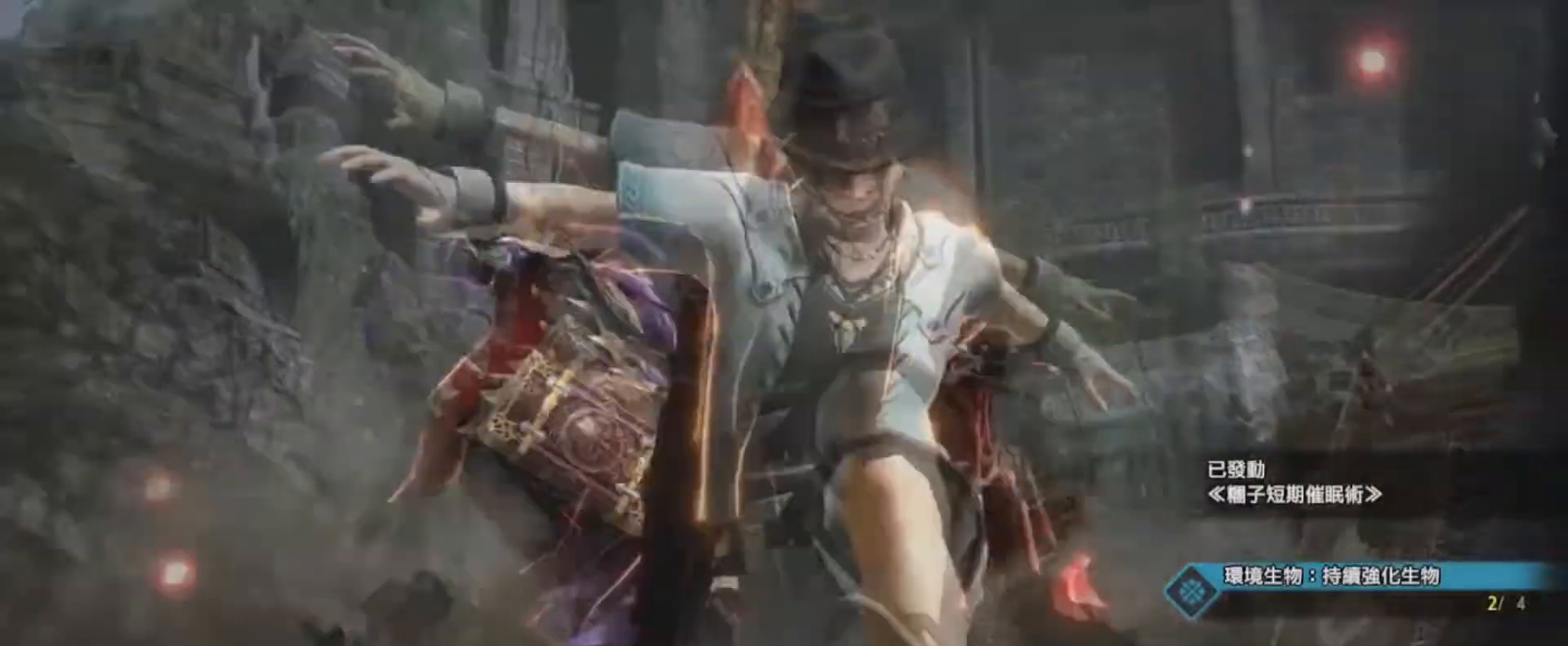
{"buttons": [], "left_stick": "center", "right_stick": "center", "events": [[101, "left_stick", "center"]]}
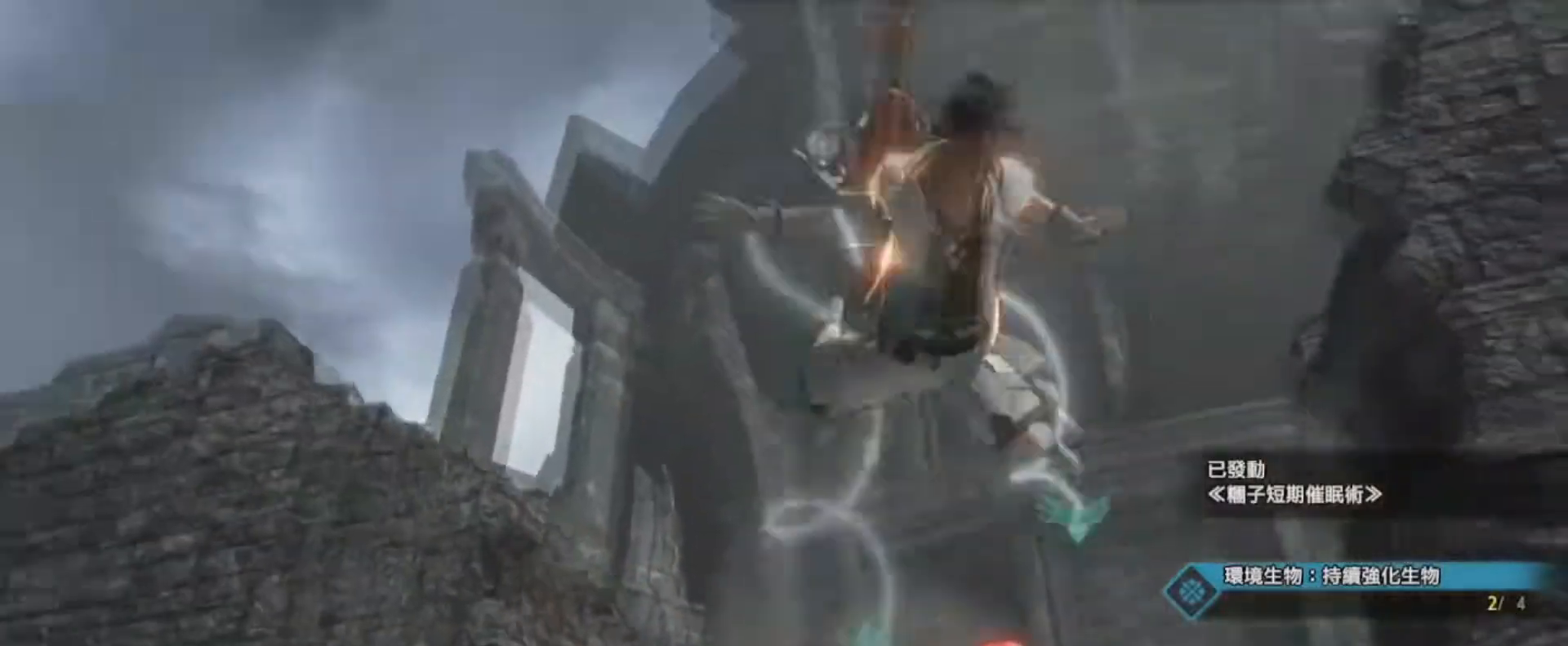
{"buttons": [], "left_stick": "center", "right_stick": "center", "events": []}
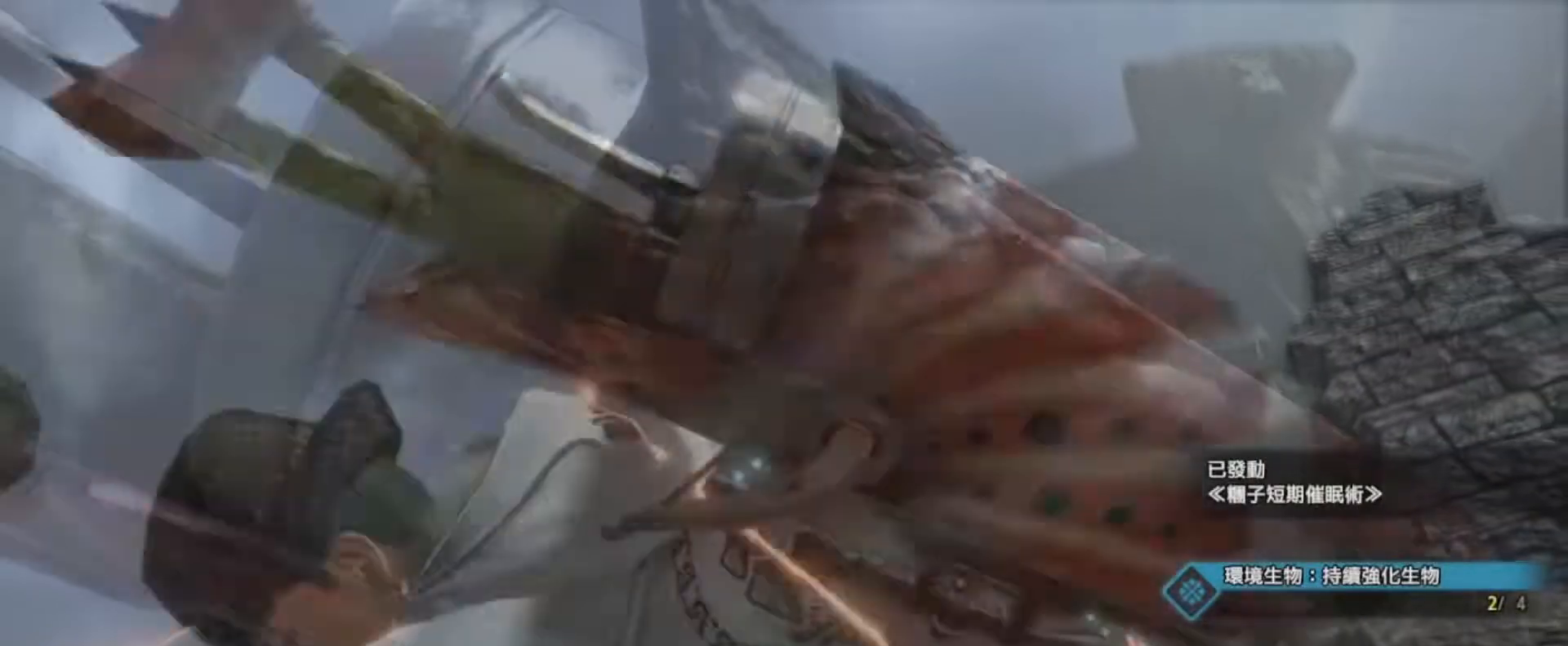
{"buttons": [], "left_stick": "center", "right_stick": "left", "events": [[333, "right_stick", "left"]]}
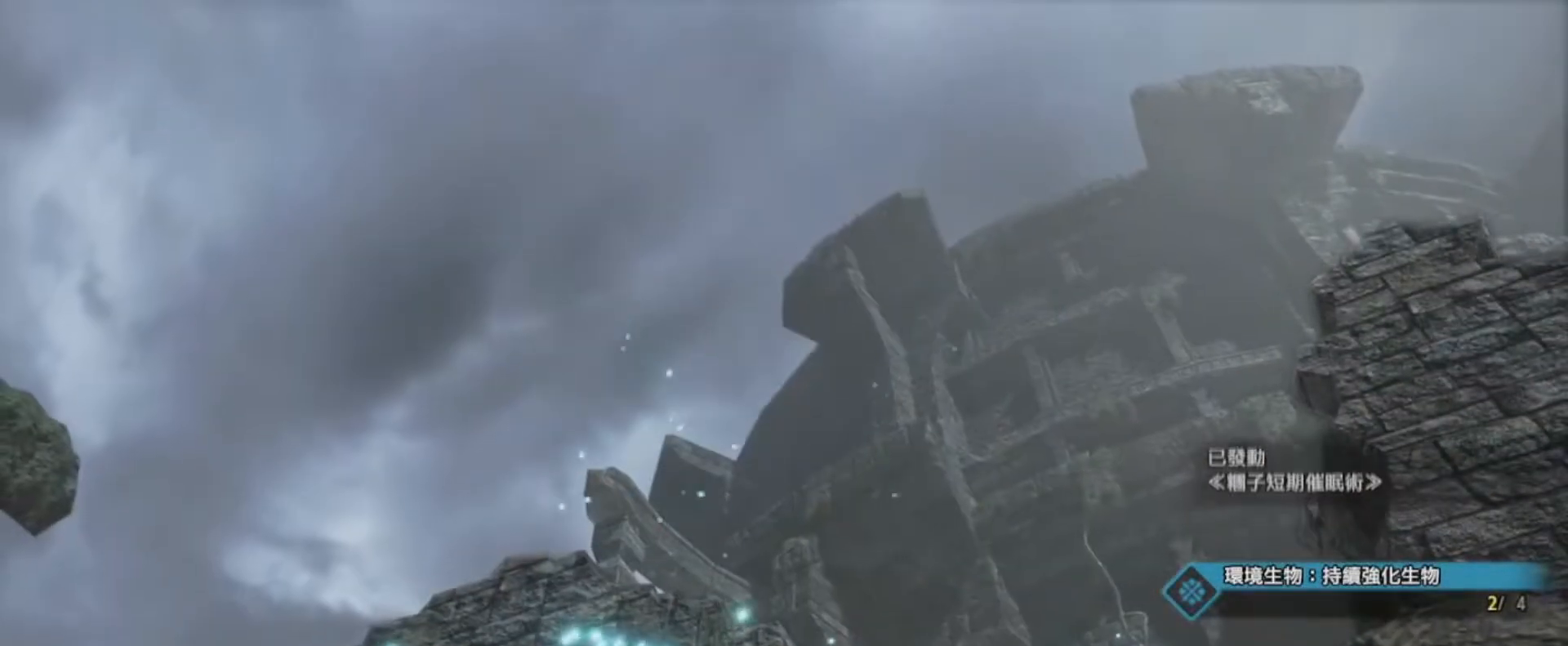
{"buttons": [], "left_stick": "center", "right_stick": "left", "events": []}